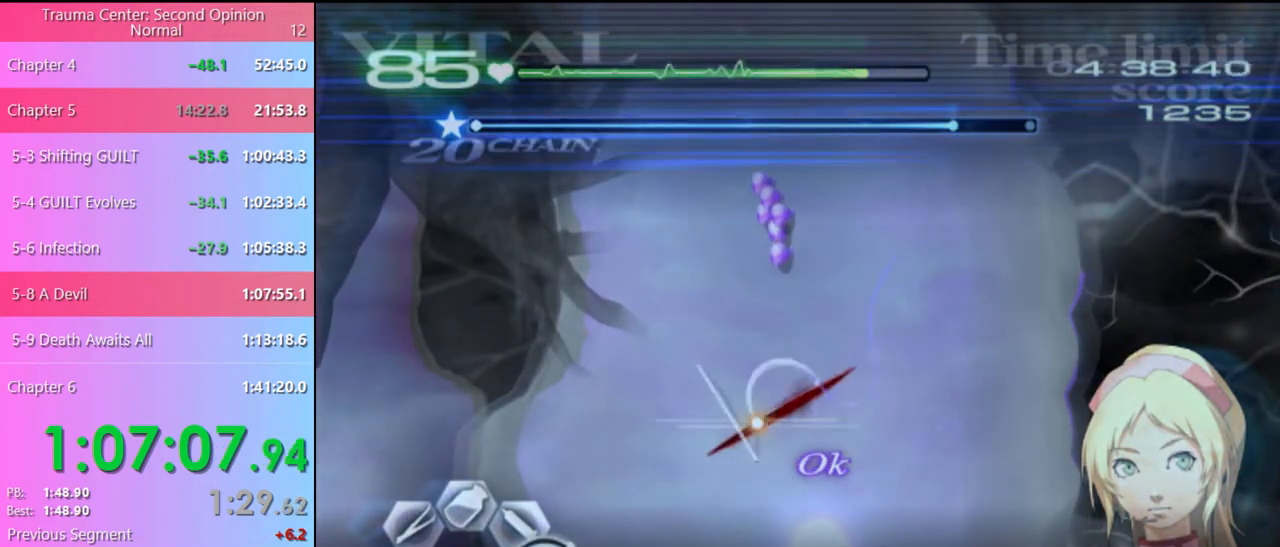
Gameplay with keyboard and mouse; each line is a JSON object with the keys and mouse buttons held at the frame after it. "events" lists presses ("down") and releases ("up") of "a", "alt", "c", "d", "e", "f", "q", "r", "s", "shift", "space", "v", "w", "mouse_left", "mouse_wheel", "mouse_right", "mouse_mb4" and "mouse_mb5" between this image and that frame as [ms after this image, input, new state], when the widget could be followed in between. "mouse_left", "mouse_wheel", "mouse_right", "mouse_mb4", "mouse_mb5" = the "left", "wheel", "right", "mb4", "mb5" buttons of the "mouse" list. No other keys are recorded. "wheel" means that the mouse wheel is clicked or scrolled. Mouse movement is not recorded.
{"keys": ["d"], "mouse": [], "events": [[467, "mouse_left", "up"]]}
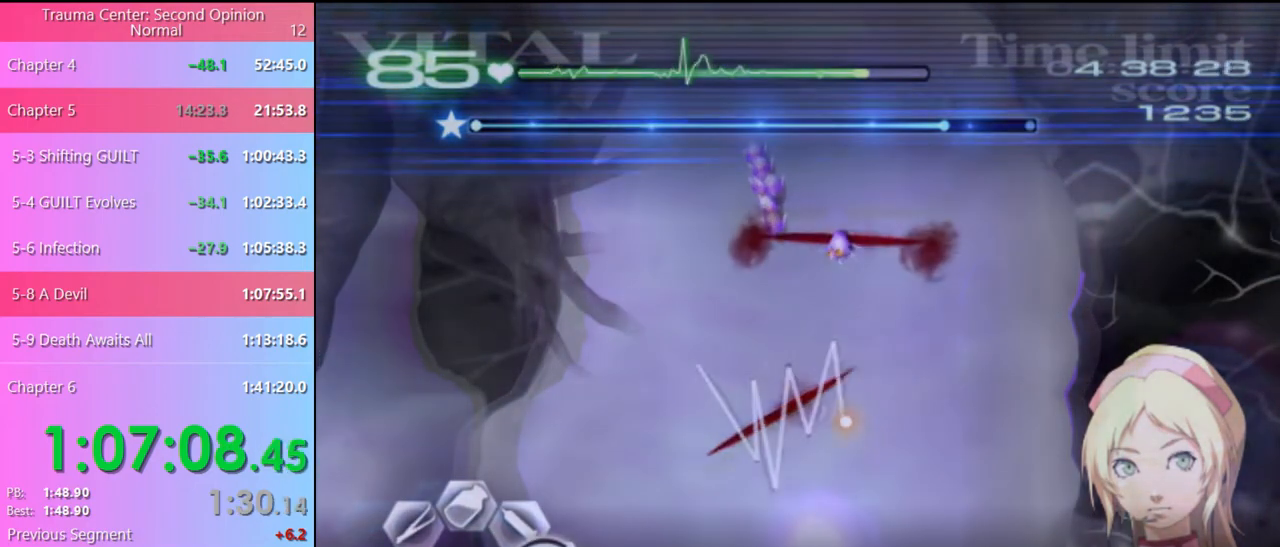
{"keys": ["s"], "mouse": ["left"], "events": [[100, "s", "down"], [133, "d", "up"], [267, "mouse_left", "down"]]}
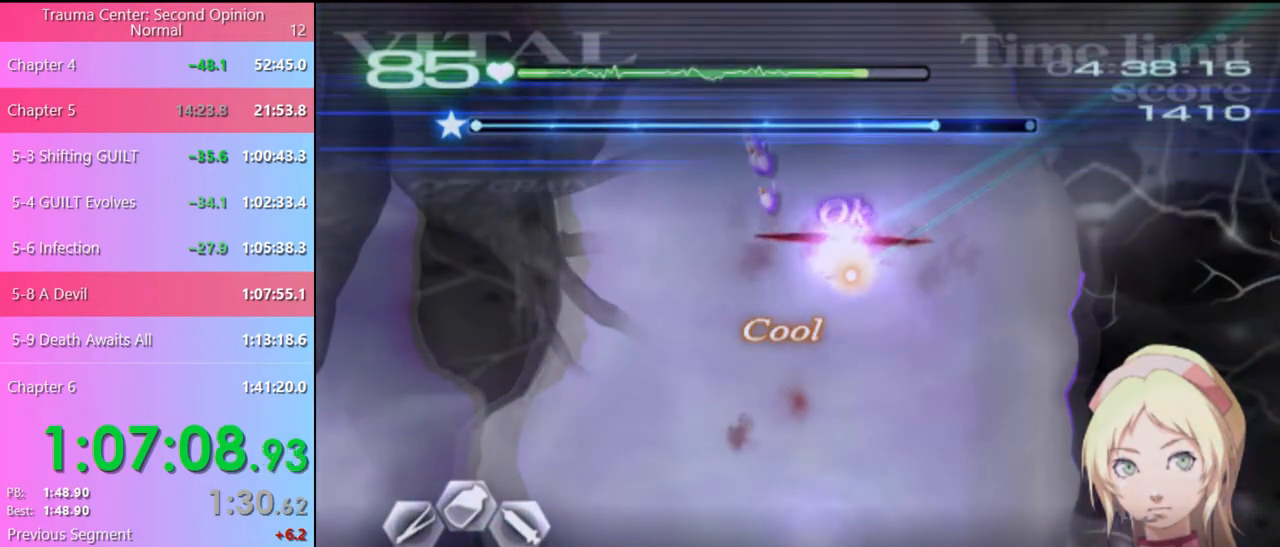
{"keys": ["d"], "mouse": ["left"], "events": [[400, "mouse_left", "up"], [467, "d", "down"], [467, "s", "up"], [500, "mouse_left", "down"]]}
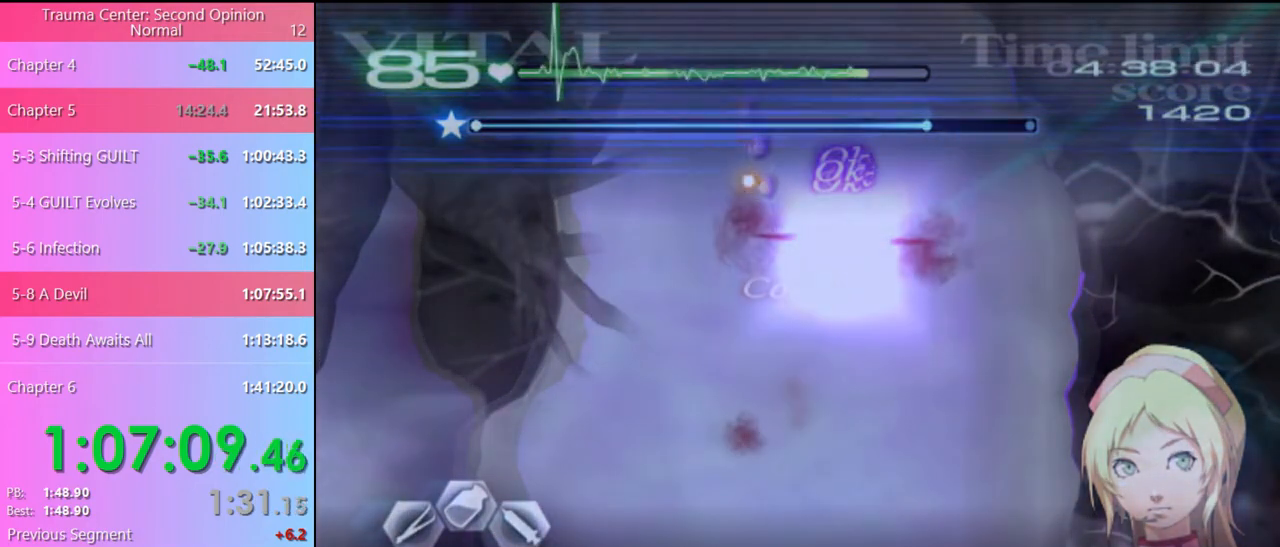
{"keys": ["d"], "mouse": ["left"], "events": []}
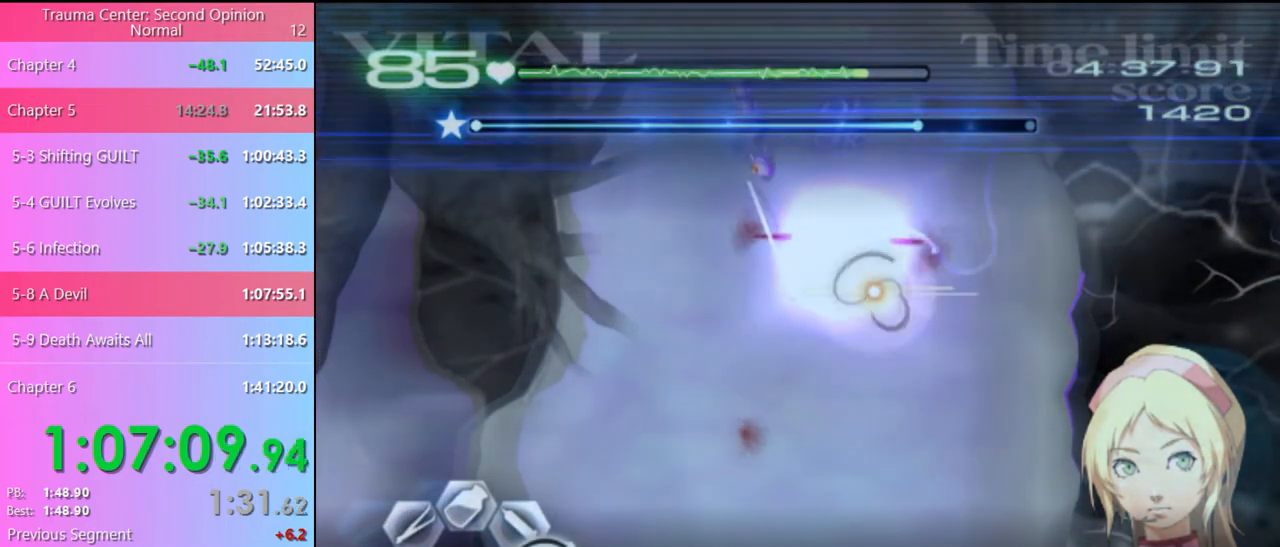
{"keys": ["s"], "mouse": ["left"], "events": [[200, "mouse_left", "up"], [200, "s", "down"], [233, "d", "up"], [333, "mouse_left", "down"]]}
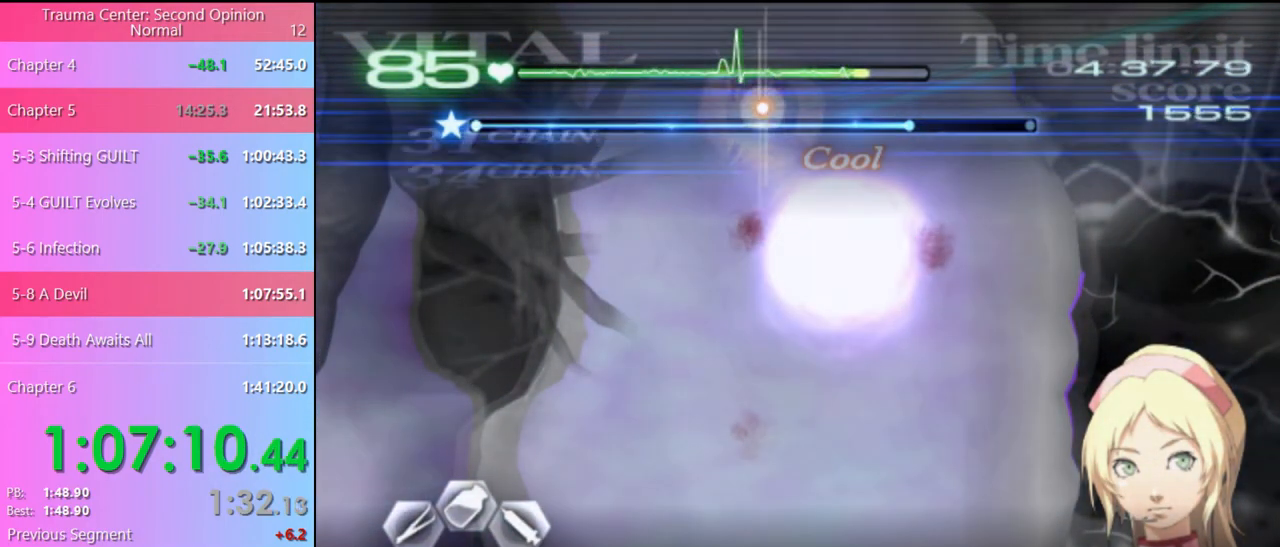
{"keys": ["s"], "mouse": ["left"], "events": []}
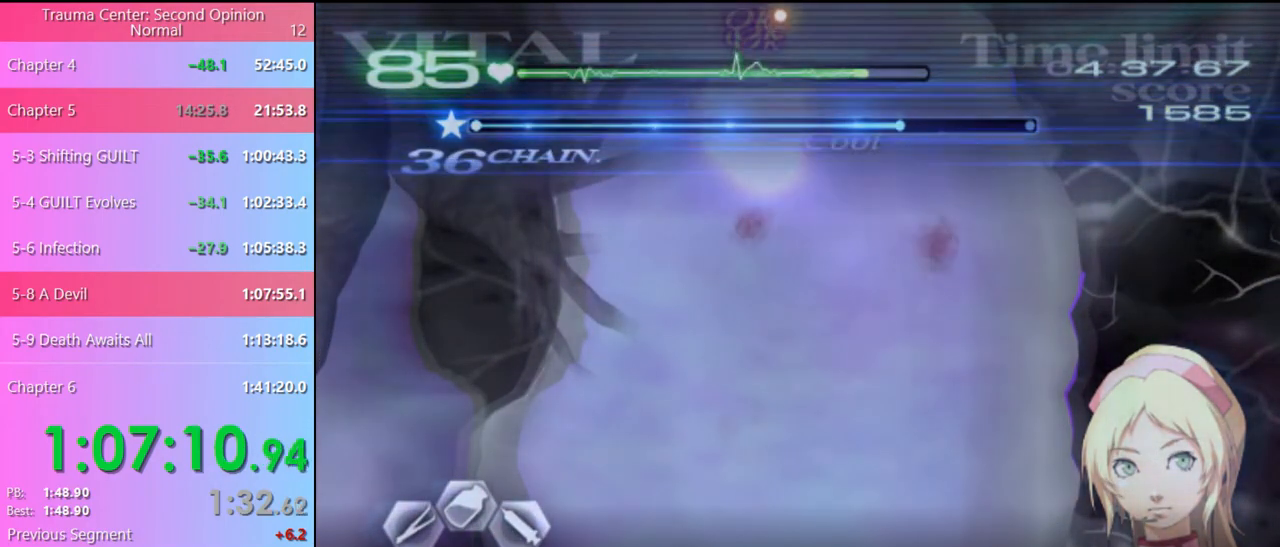
{"keys": ["s"], "mouse": [], "events": [[467, "mouse_left", "up"]]}
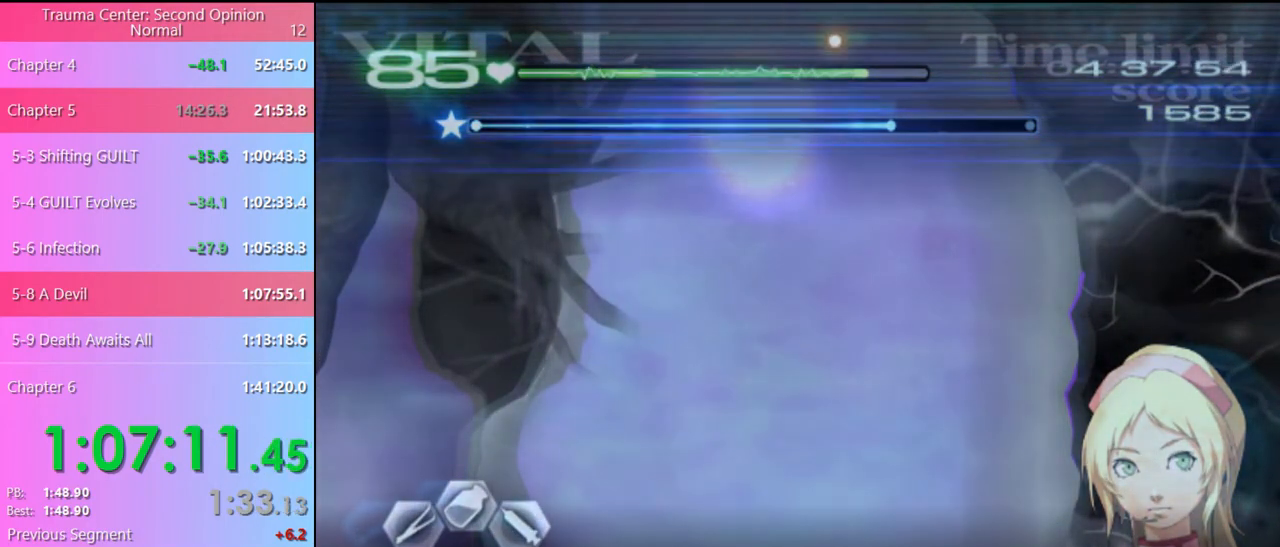
{"keys": ["s"], "mouse": [], "events": []}
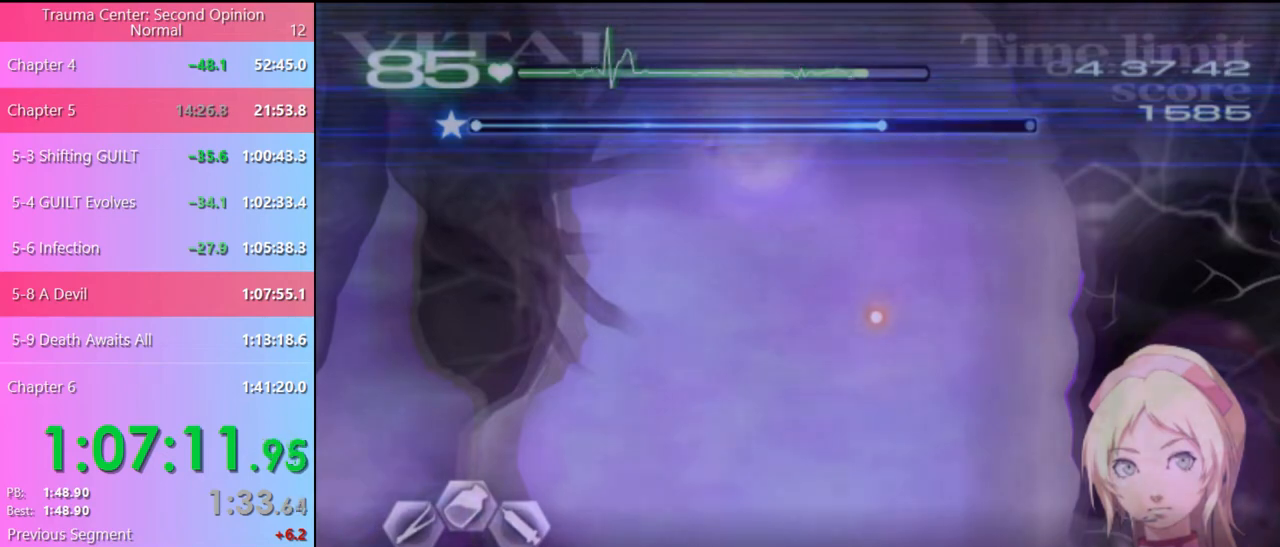
{"keys": ["s"], "mouse": ["left"], "events": [[500, "mouse_left", "down"]]}
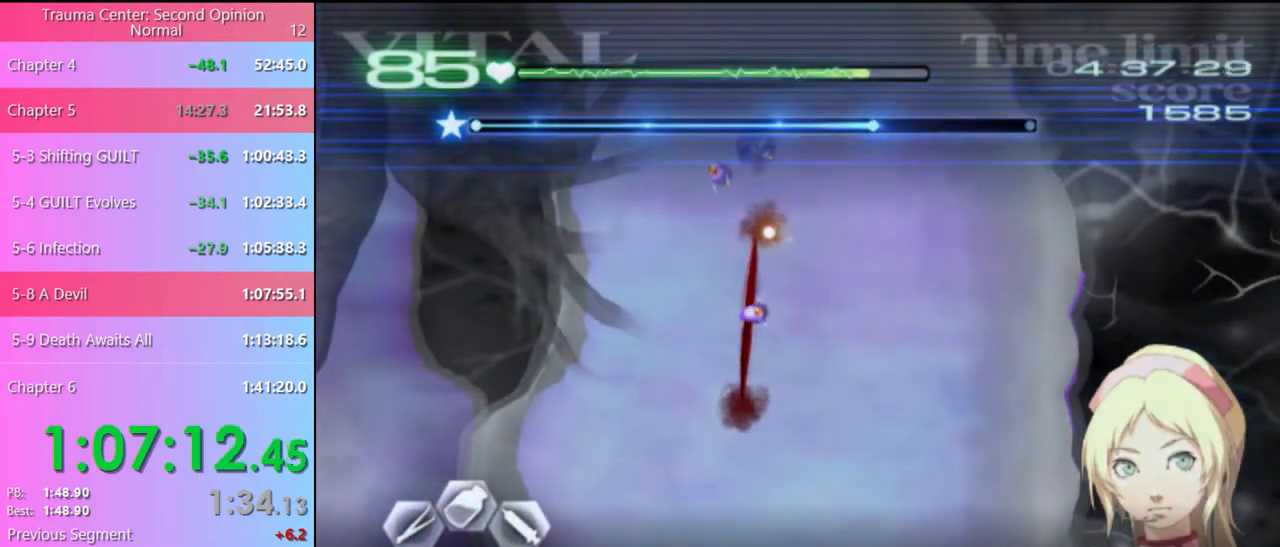
{"keys": ["s"], "mouse": ["left"], "events": []}
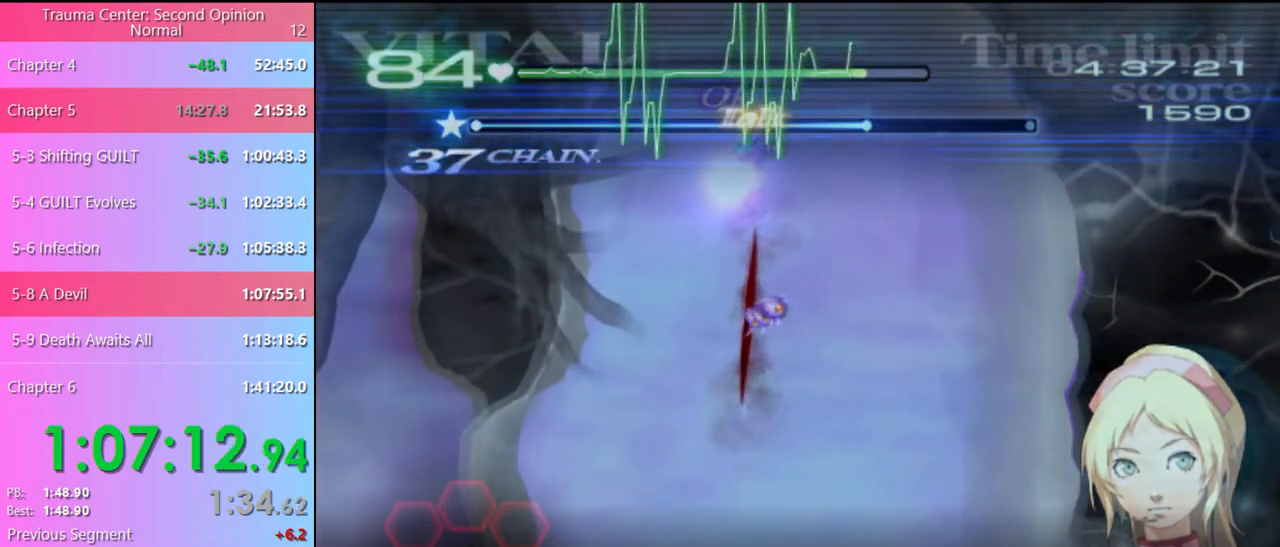
{"keys": ["s"], "mouse": ["left"], "events": []}
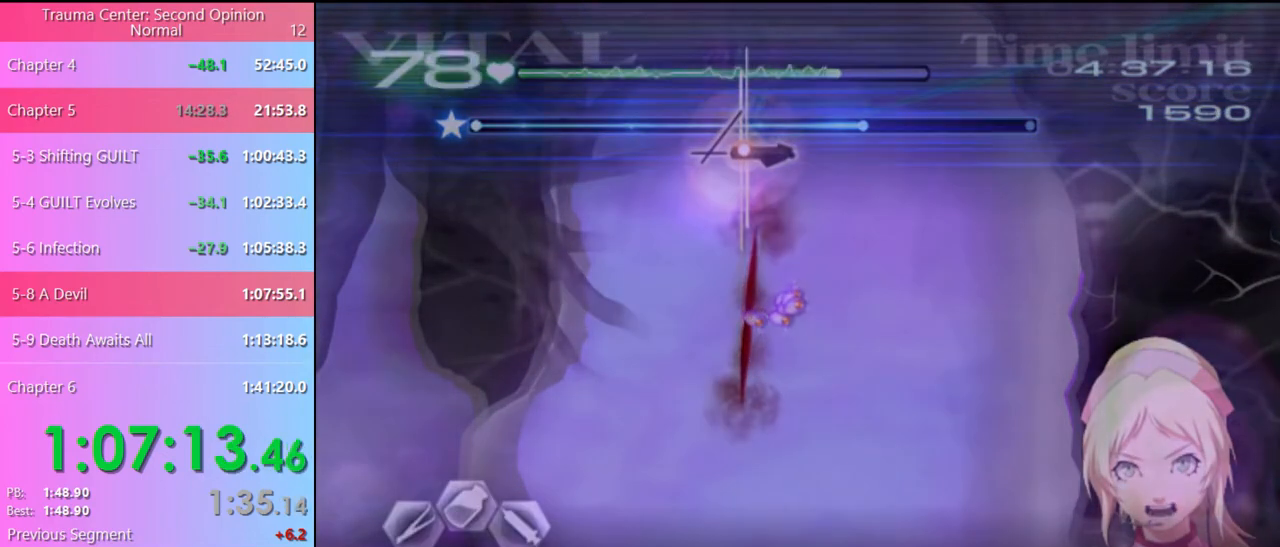
{"keys": ["s"], "mouse": ["left"], "events": []}
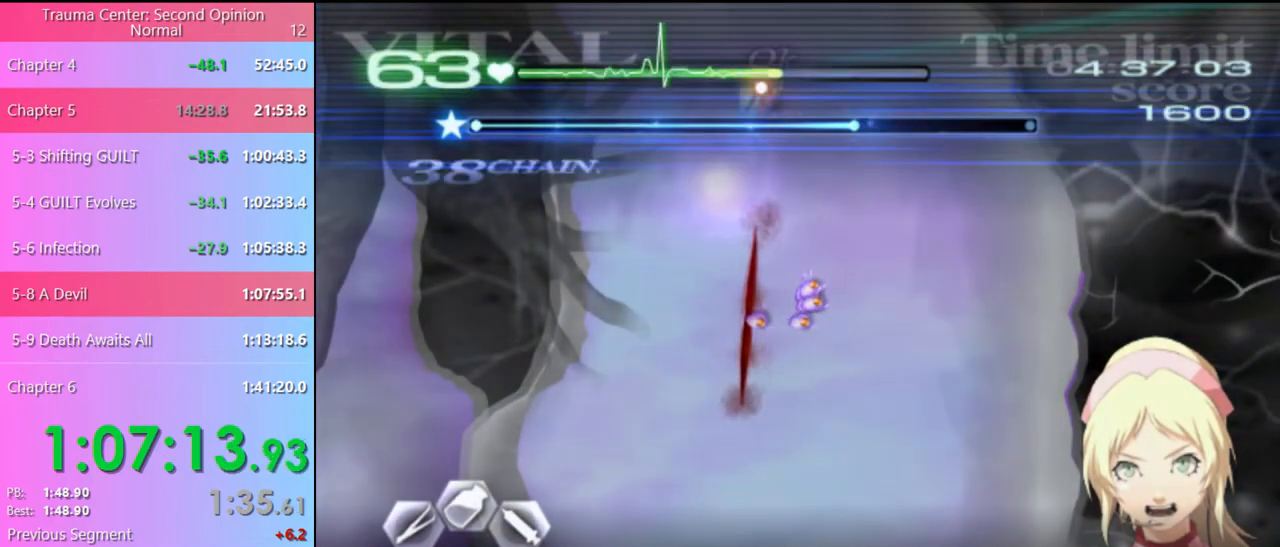
{"keys": ["s"], "mouse": ["left"], "events": [[233, "mouse_left", "up"], [300, "mouse_left", "down"]]}
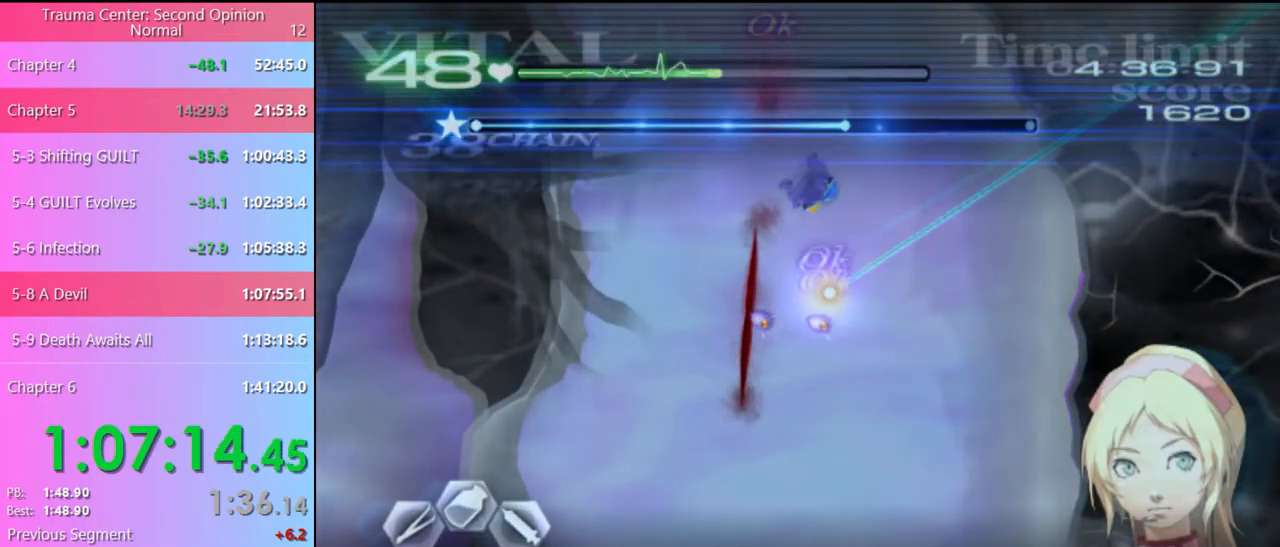
{"keys": ["s"], "mouse": ["left"], "events": []}
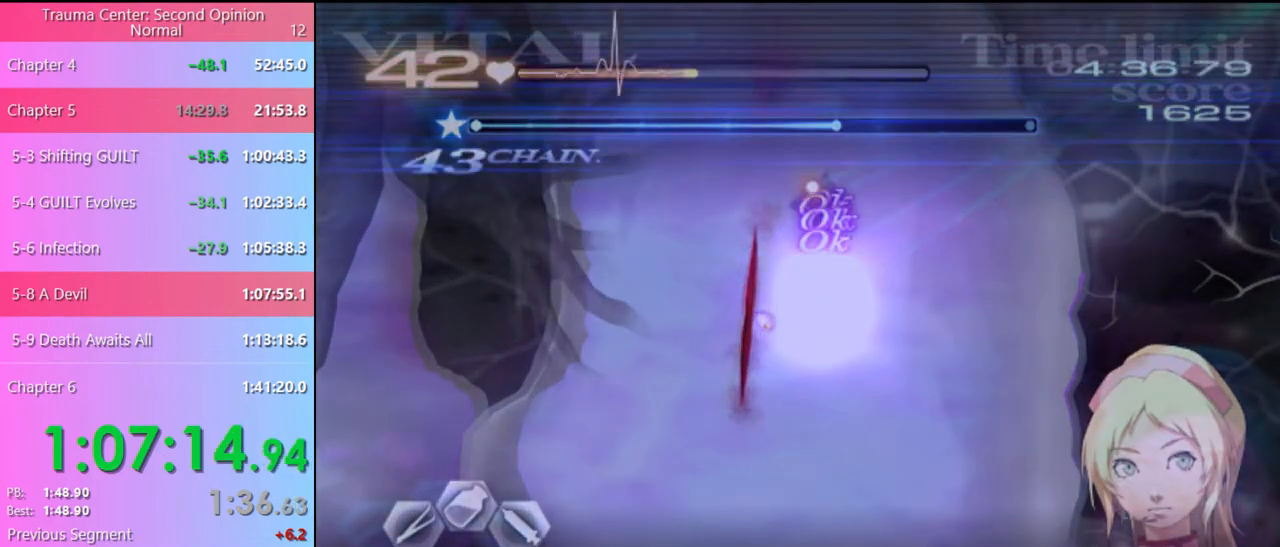
{"keys": ["s"], "mouse": ["left"], "events": []}
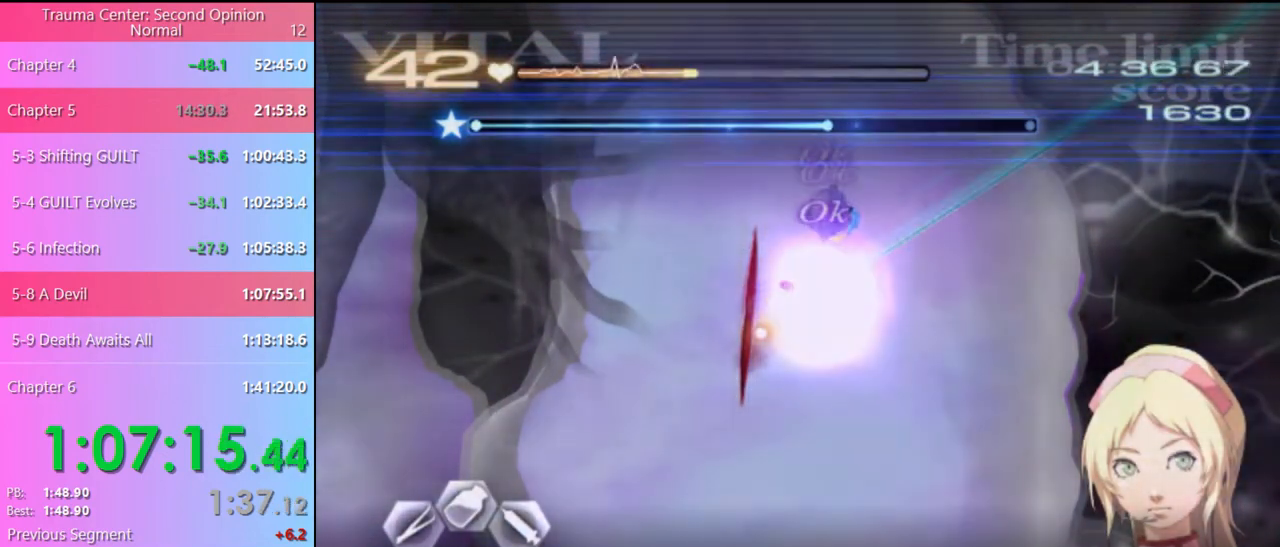
{"keys": ["d"], "mouse": ["left"], "events": [[200, "mouse_left", "up"], [267, "d", "down"], [267, "s", "up"], [367, "mouse_left", "down"]]}
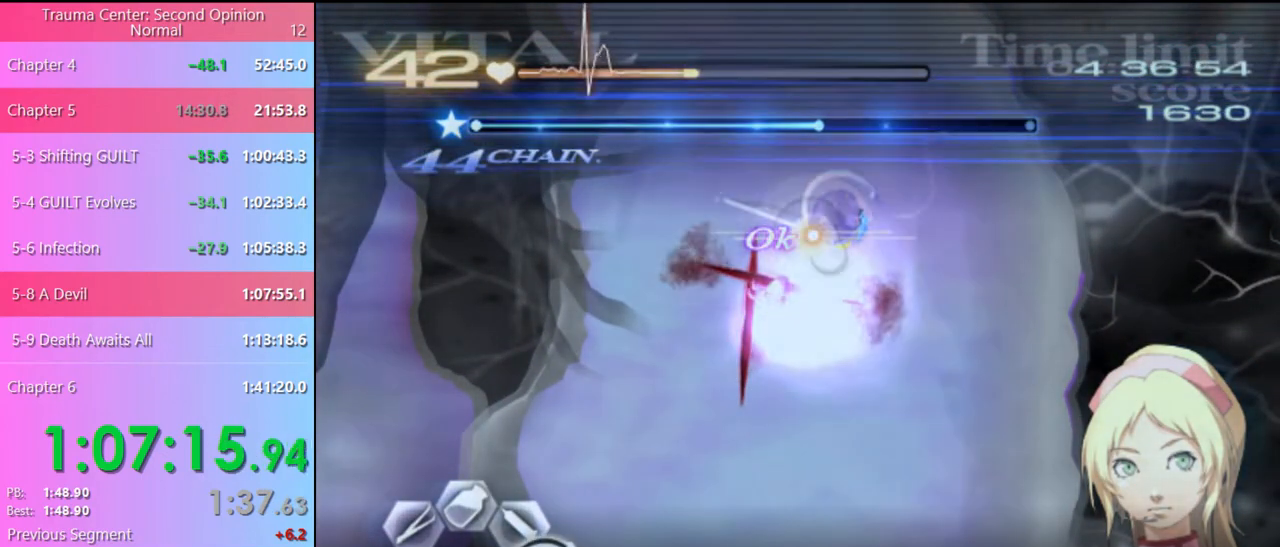
{"keys": ["d"], "mouse": ["left"], "events": [[400, "mouse_left", "up"], [500, "mouse_left", "down"]]}
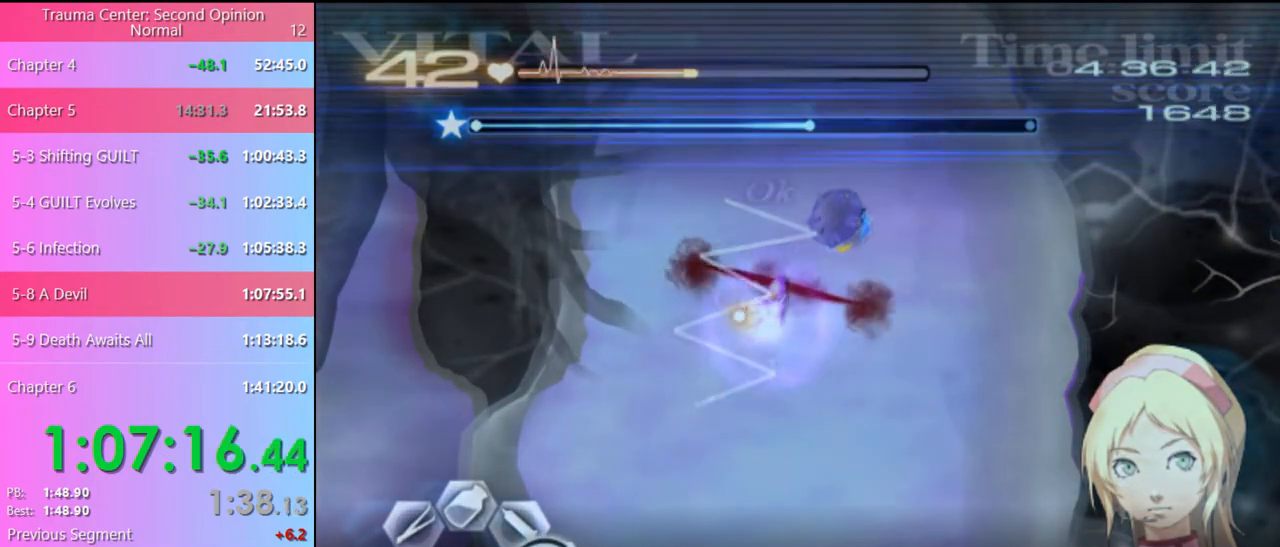
{"keys": ["d"], "mouse": ["left"], "events": []}
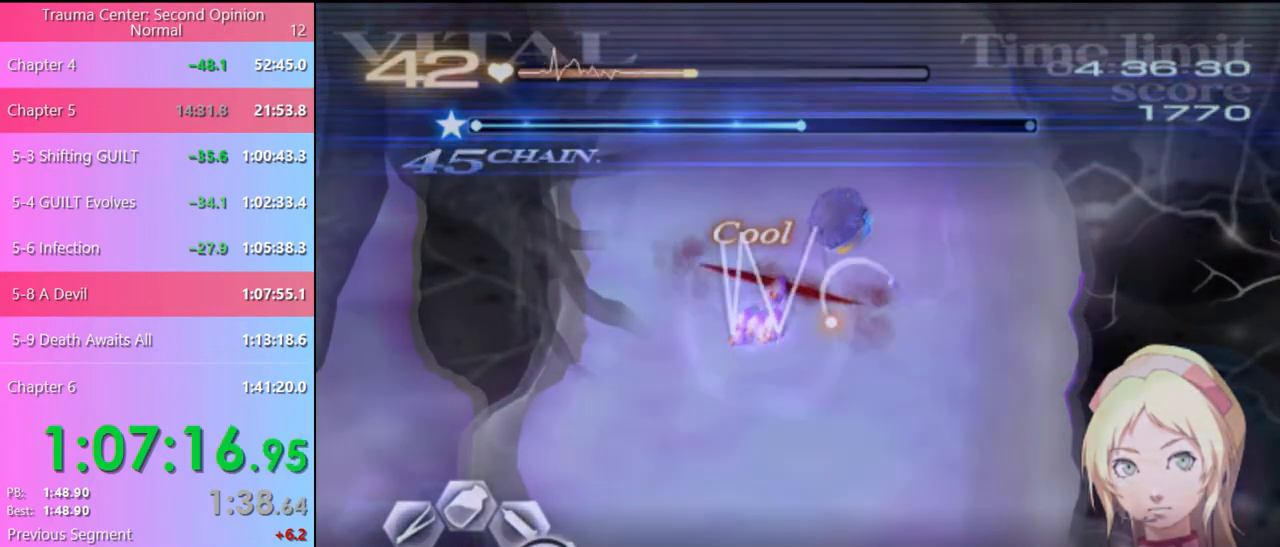
{"keys": ["s"], "mouse": ["left"], "events": [[33, "mouse_left", "up"], [67, "d", "up"], [67, "s", "down"], [133, "mouse_left", "down"]]}
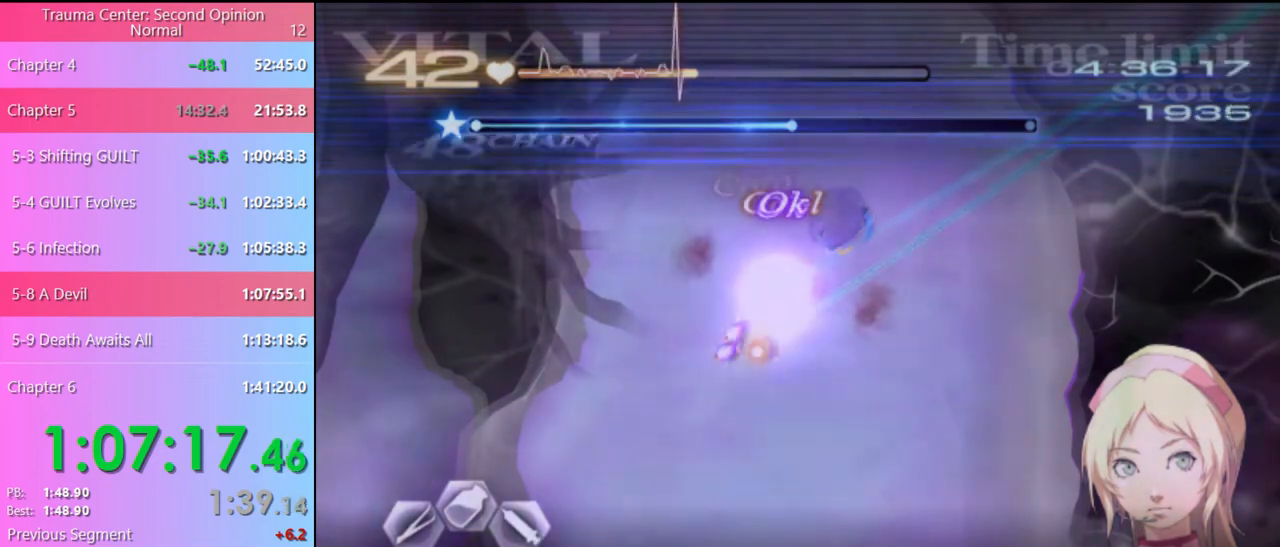
{"keys": ["s"], "mouse": ["left"], "events": [[367, "mouse_left", "up"], [433, "mouse_left", "down"]]}
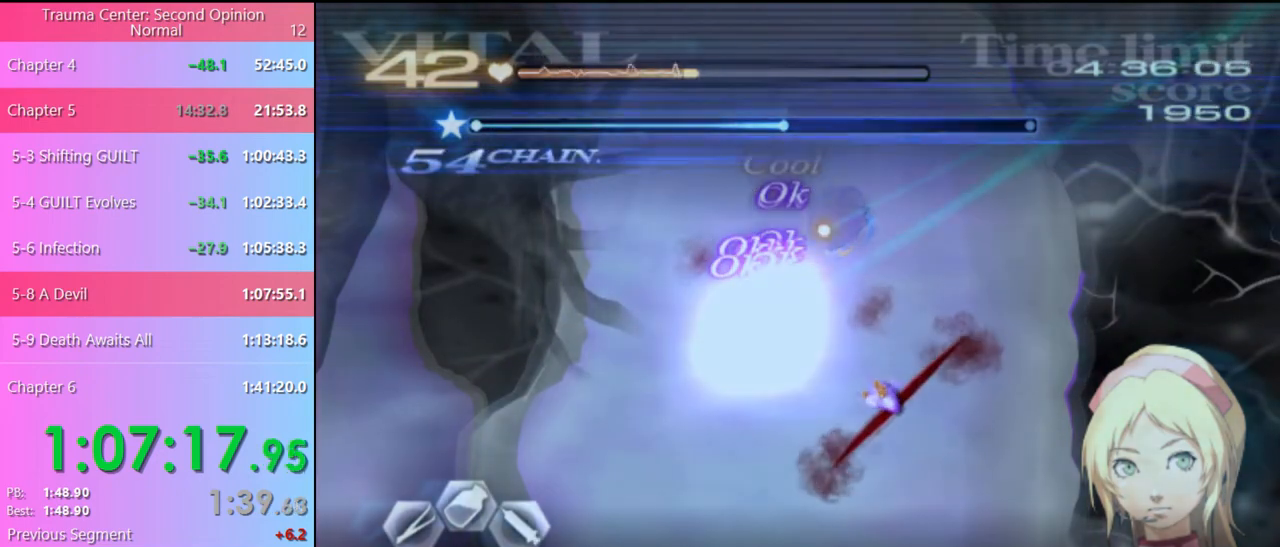
{"keys": ["s"], "mouse": [], "events": [[500, "mouse_left", "up"]]}
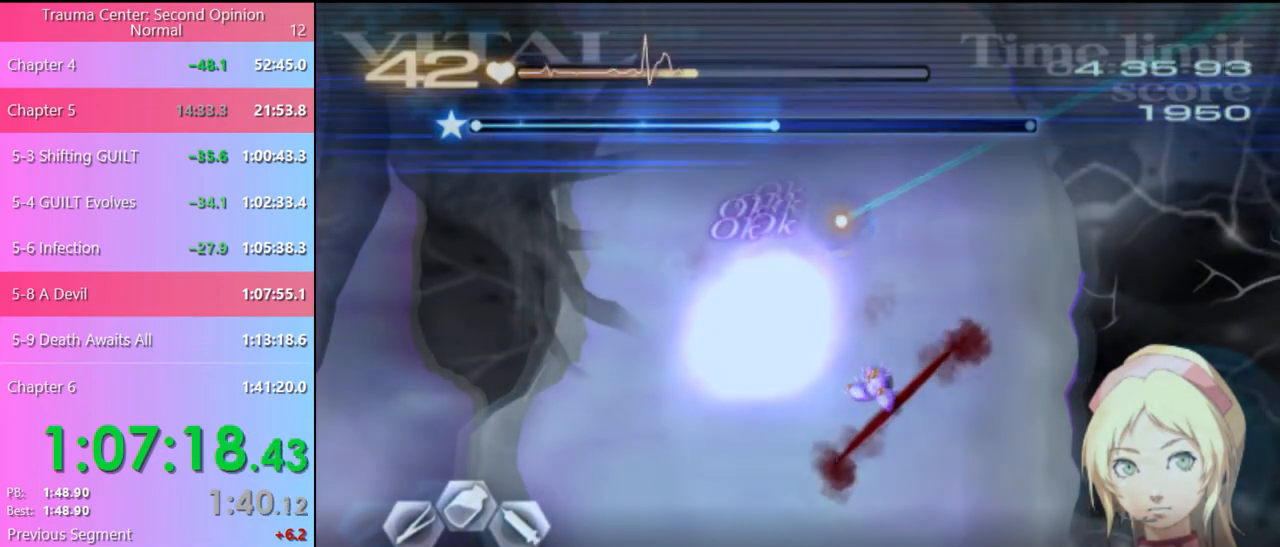
{"keys": ["s"], "mouse": ["left"], "events": [[100, "mouse_left", "down"]]}
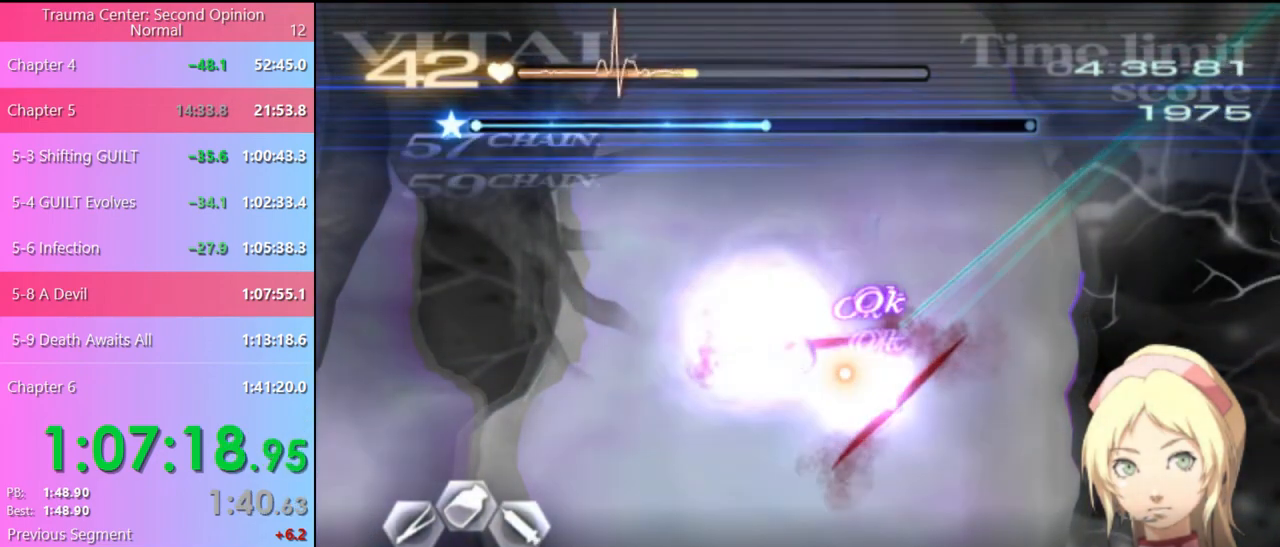
{"keys": ["s"], "mouse": ["left"], "events": [[300, "mouse_left", "up"], [400, "mouse_left", "down"]]}
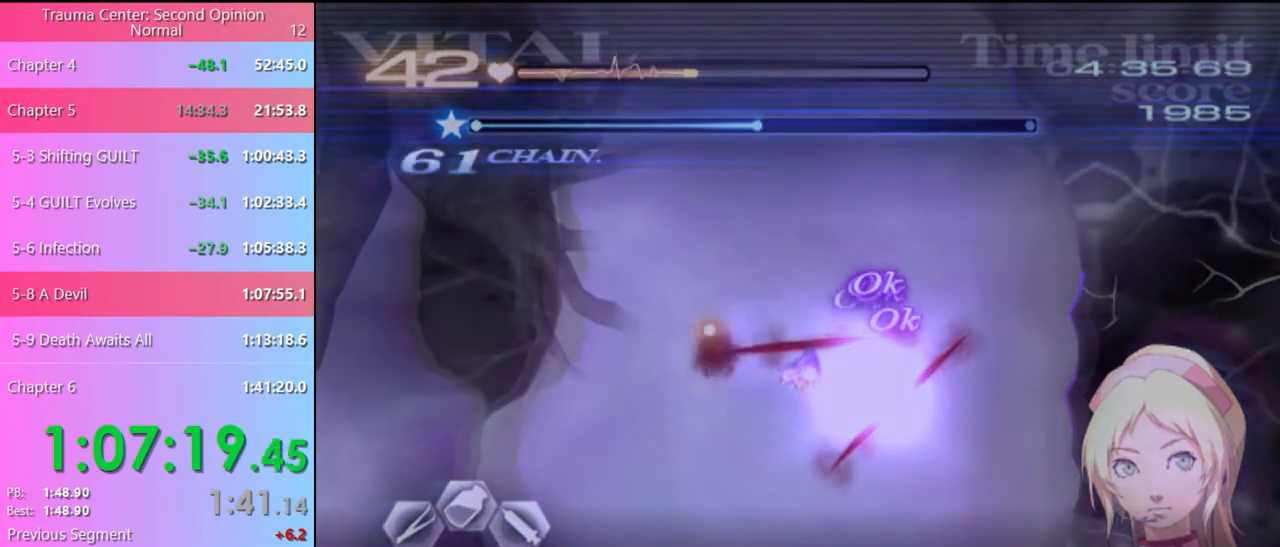
{"keys": ["s"], "mouse": [], "events": [[433, "mouse_left", "up"]]}
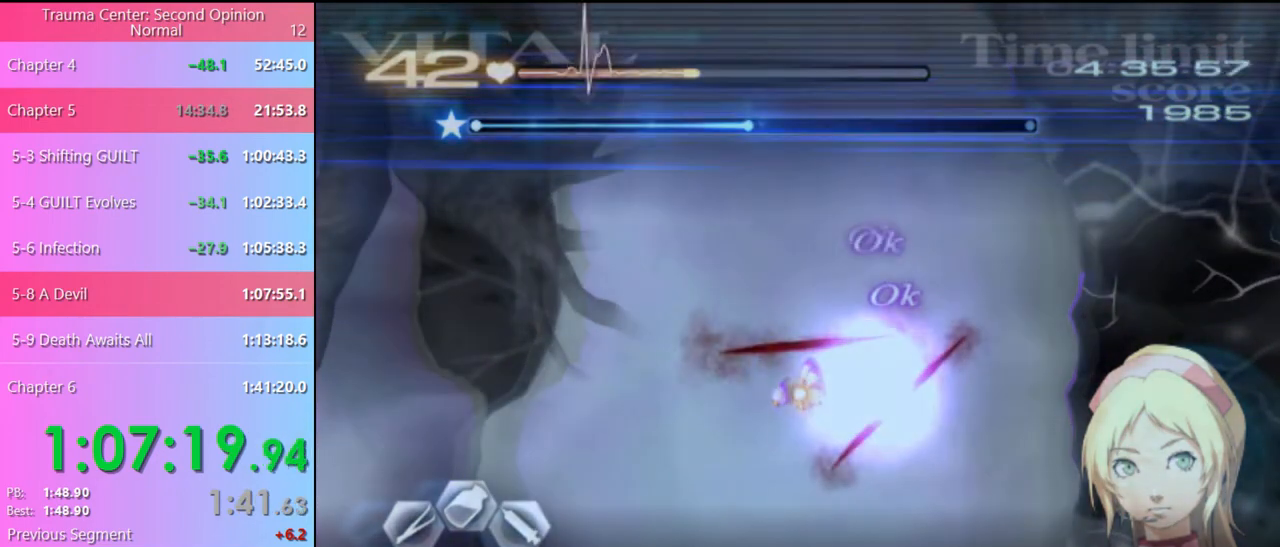
{"keys": ["d"], "mouse": ["left"], "events": [[33, "d", "down"], [67, "s", "up"], [133, "mouse_left", "down"]]}
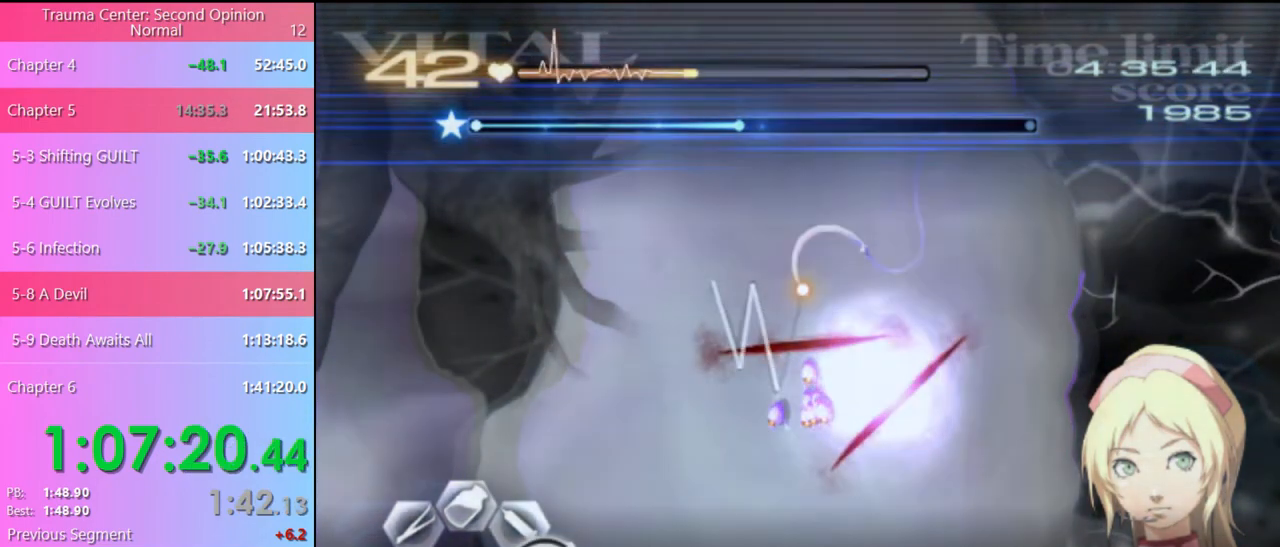
{"keys": ["d"], "mouse": ["left"], "events": [[133, "mouse_left", "up"], [167, "mouse_left", "down"], [267, "mouse_left", "up"], [333, "mouse_left", "down"]]}
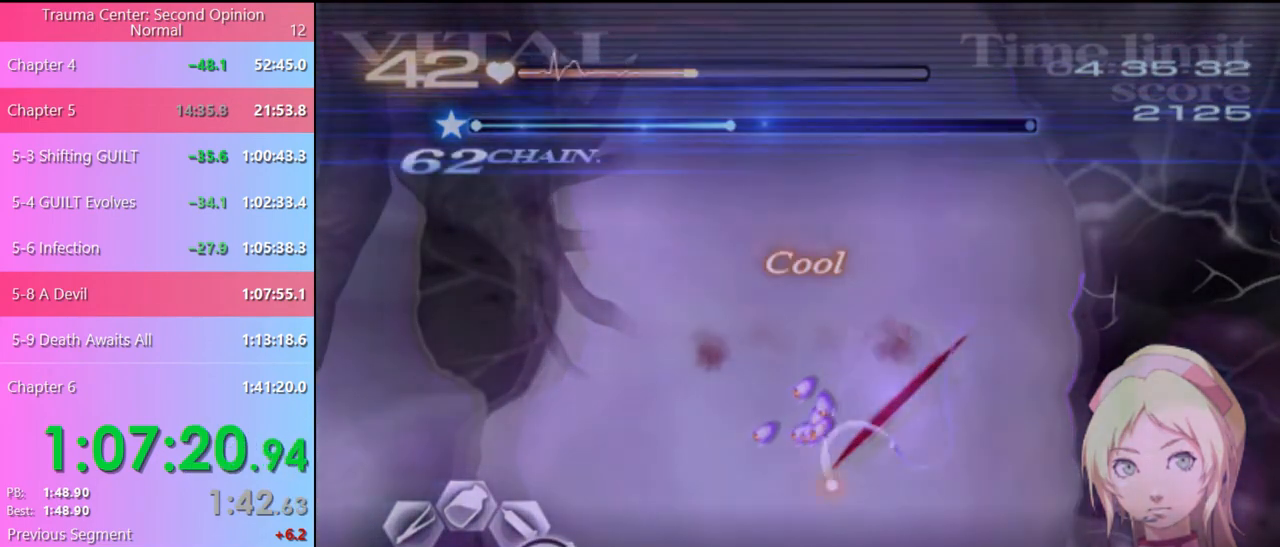
{"keys": ["d"], "mouse": ["left"], "events": []}
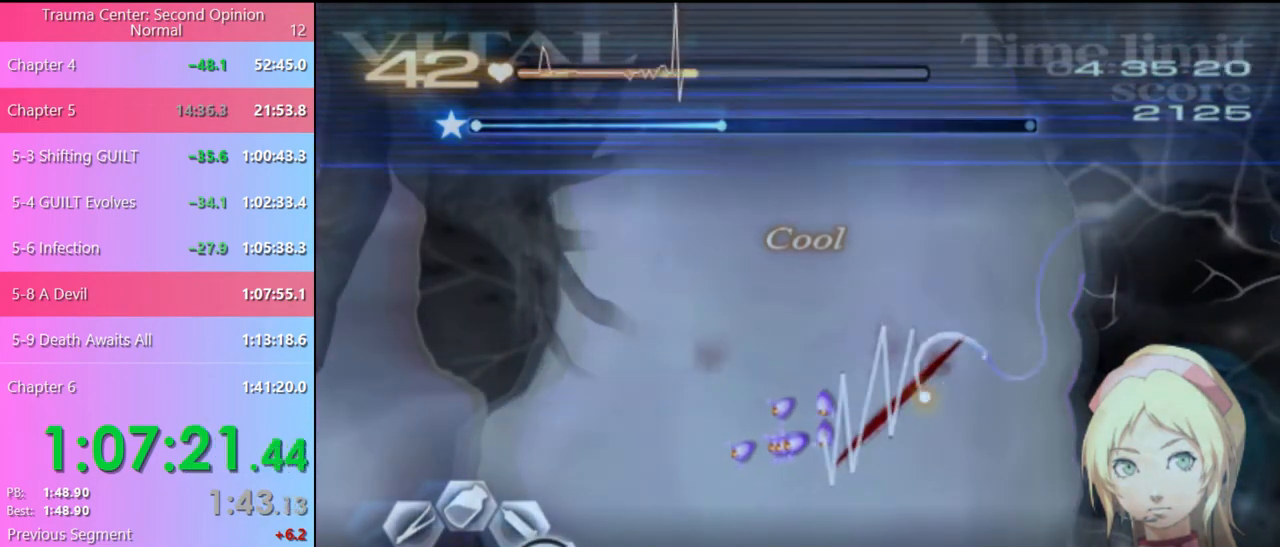
{"keys": ["d", "w"], "mouse": ["left"], "events": [[67, "mouse_left", "up"], [133, "w", "down"], [400, "mouse_left", "down"]]}
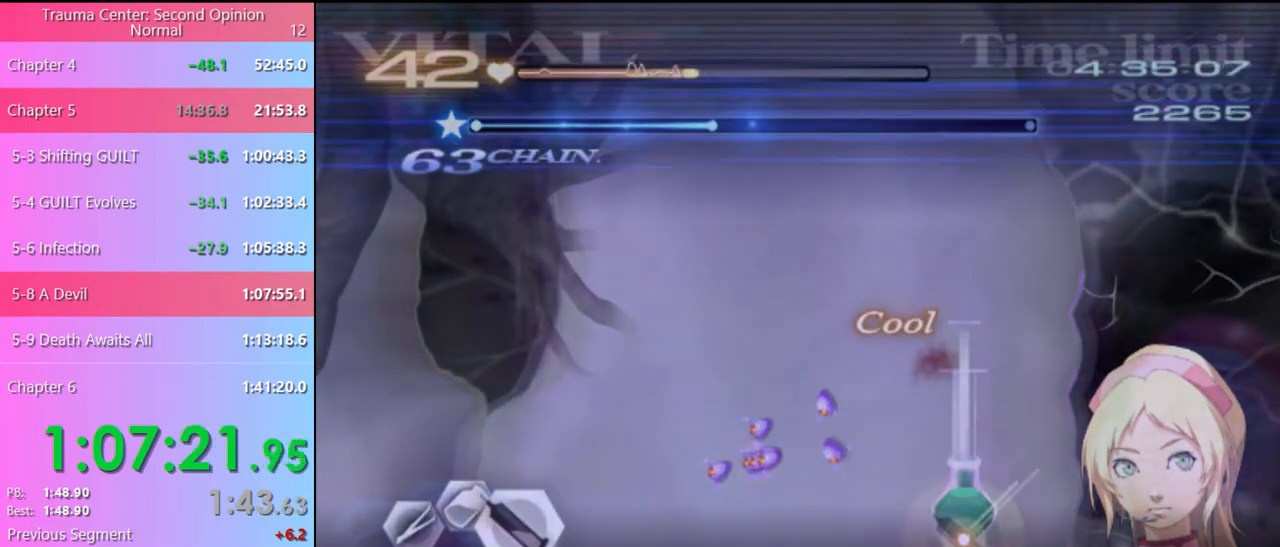
{"keys": ["d", "w"], "mouse": ["left"], "events": [[367, "mouse_left", "up"], [433, "mouse_left", "down"]]}